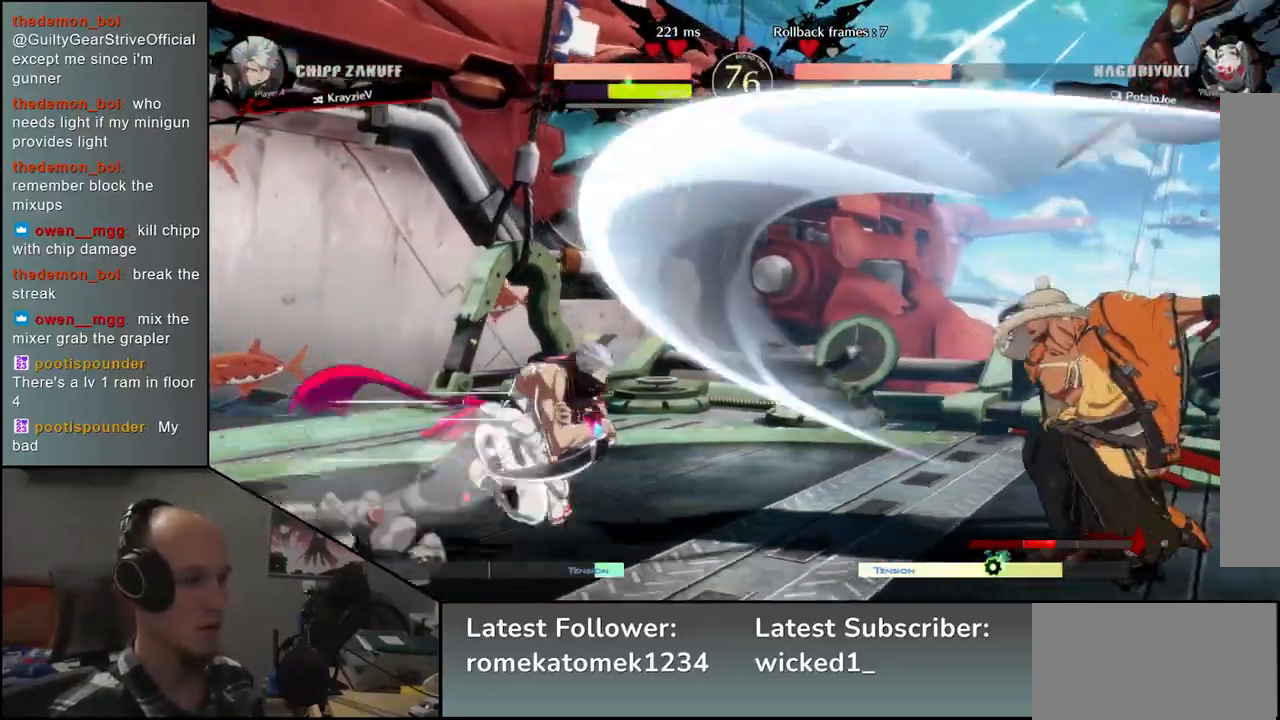
Gameplay with a controller (arcade stick); each line is a JSON object with the inputs held at the frame after it. "events" lists button and stick changes between this image and that frame as [ms after this image, input, new state], when the widget could be followed in between. Not read: L3 R3.
{"buttons": [], "left_stick": "right", "events": [[50, "left_stick", "right"]]}
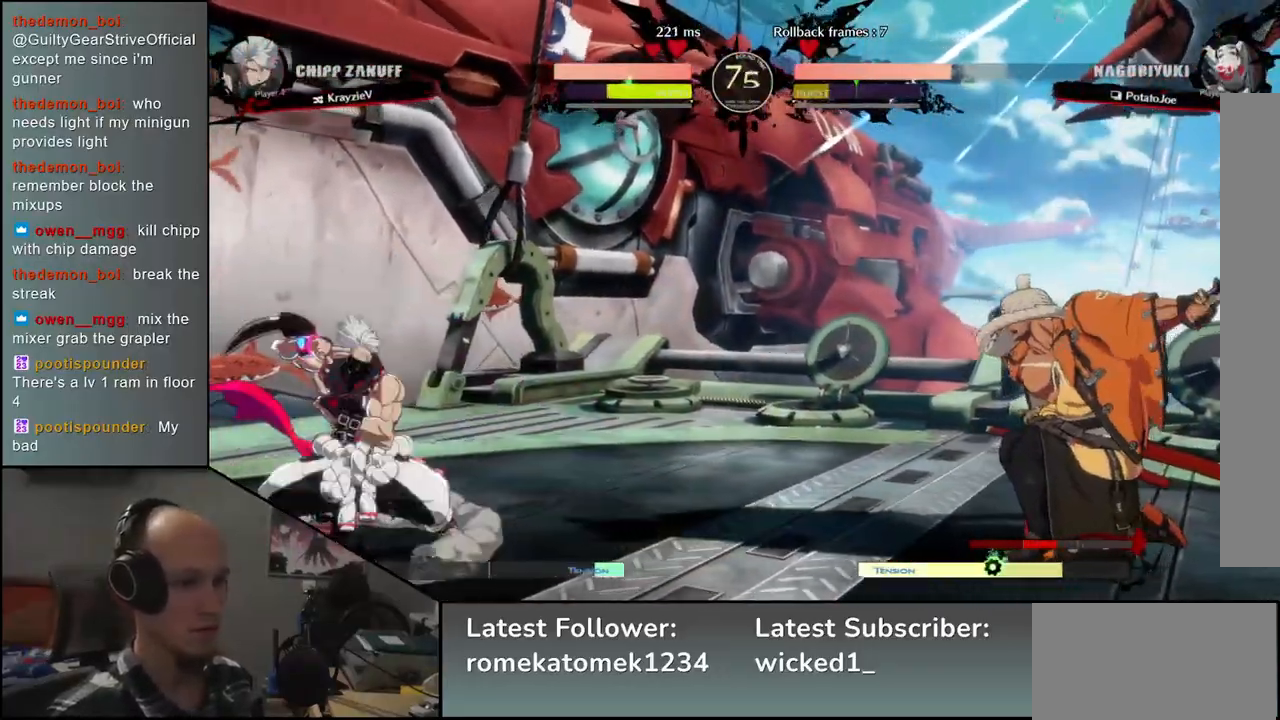
{"buttons": [], "left_stick": "right", "events": [[67, "R2", "down"], [183, "R2", "up"]]}
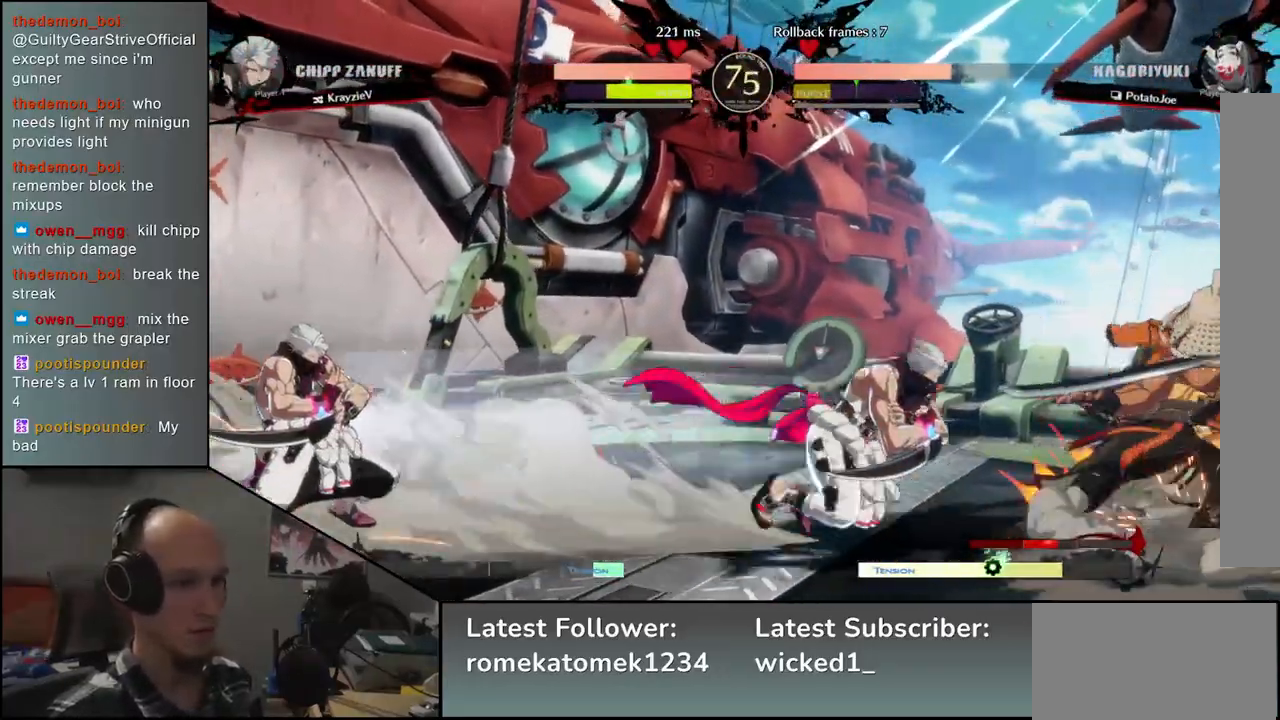
{"buttons": ["TRIANGLE"], "left_stick": "center", "events": [[83, "L2", "down"], [117, "left_stick", "center"], [150, "L2", "up"], [233, "L2", "down"], [317, "L2", "up"], [483, "TRIANGLE", "down"]]}
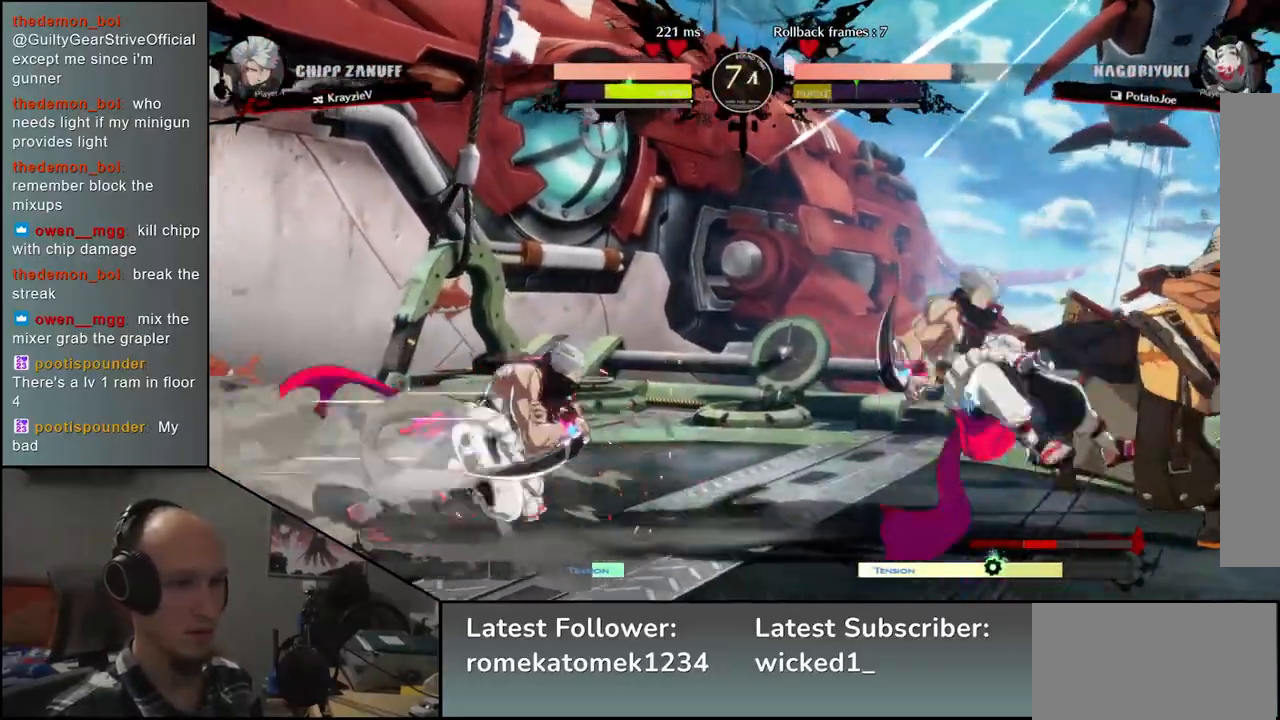
{"buttons": [], "left_stick": "center", "events": [[83, "TRIANGLE", "up"], [183, "TRIANGLE", "down"], [267, "TRIANGLE", "up"], [383, "TRIANGLE", "down"], [467, "TRIANGLE", "up"]]}
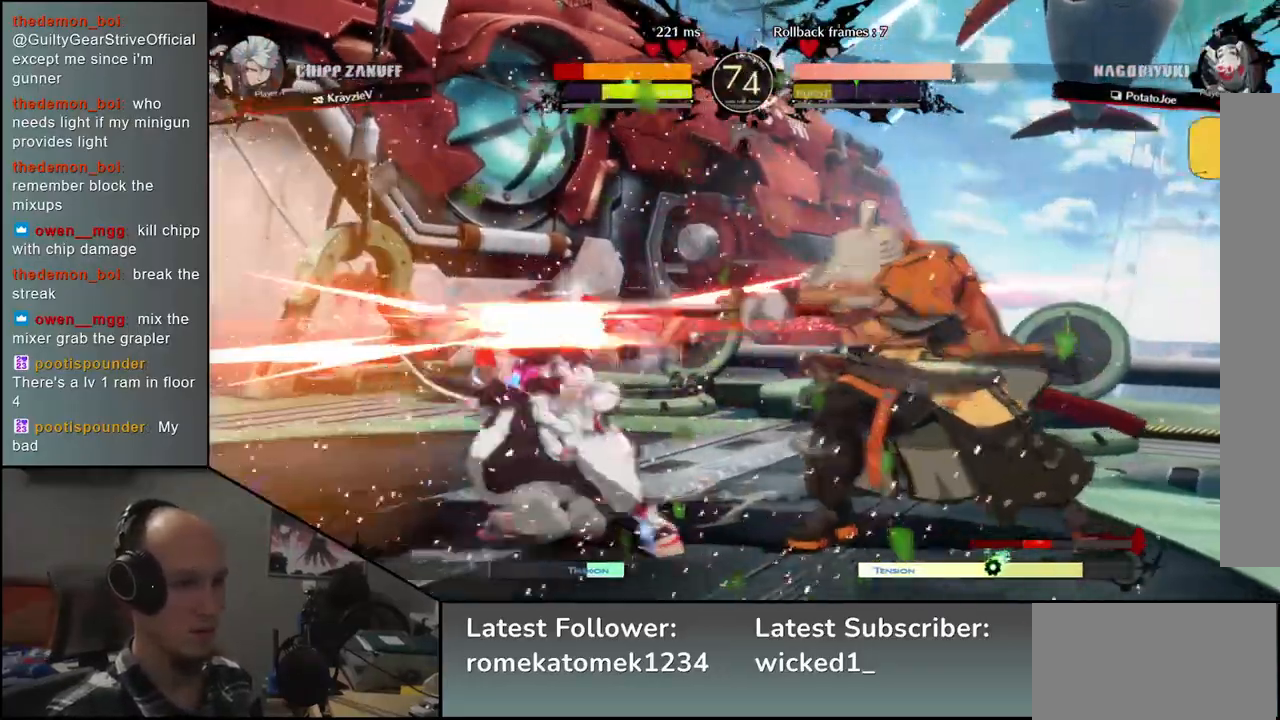
{"buttons": ["TRIANGLE"], "left_stick": "center", "events": [[67, "TRIANGLE", "down"], [167, "TRIANGLE", "up"], [267, "TRIANGLE", "down"], [367, "TRIANGLE", "up"], [483, "TRIANGLE", "down"]]}
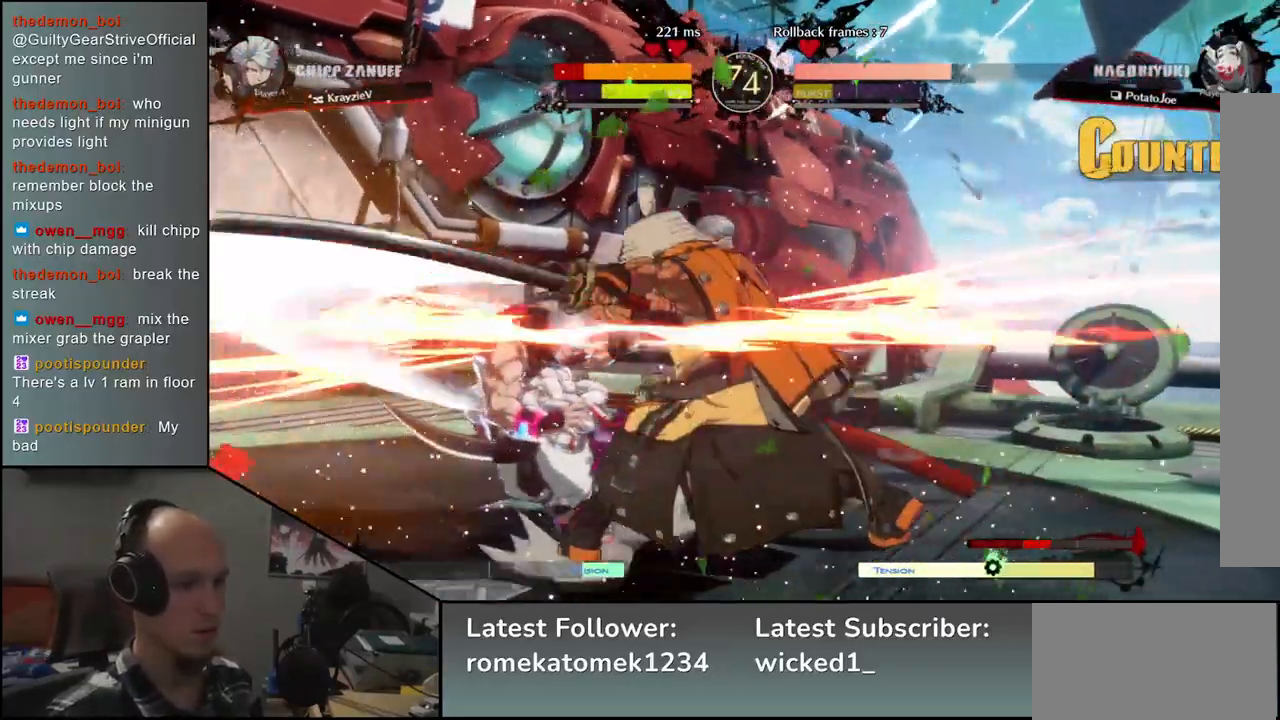
{"buttons": [], "left_stick": "left", "events": [[50, "TRIANGLE", "up"], [200, "TRIANGLE", "down"], [317, "TRIANGLE", "up"], [400, "left_stick", "left"]]}
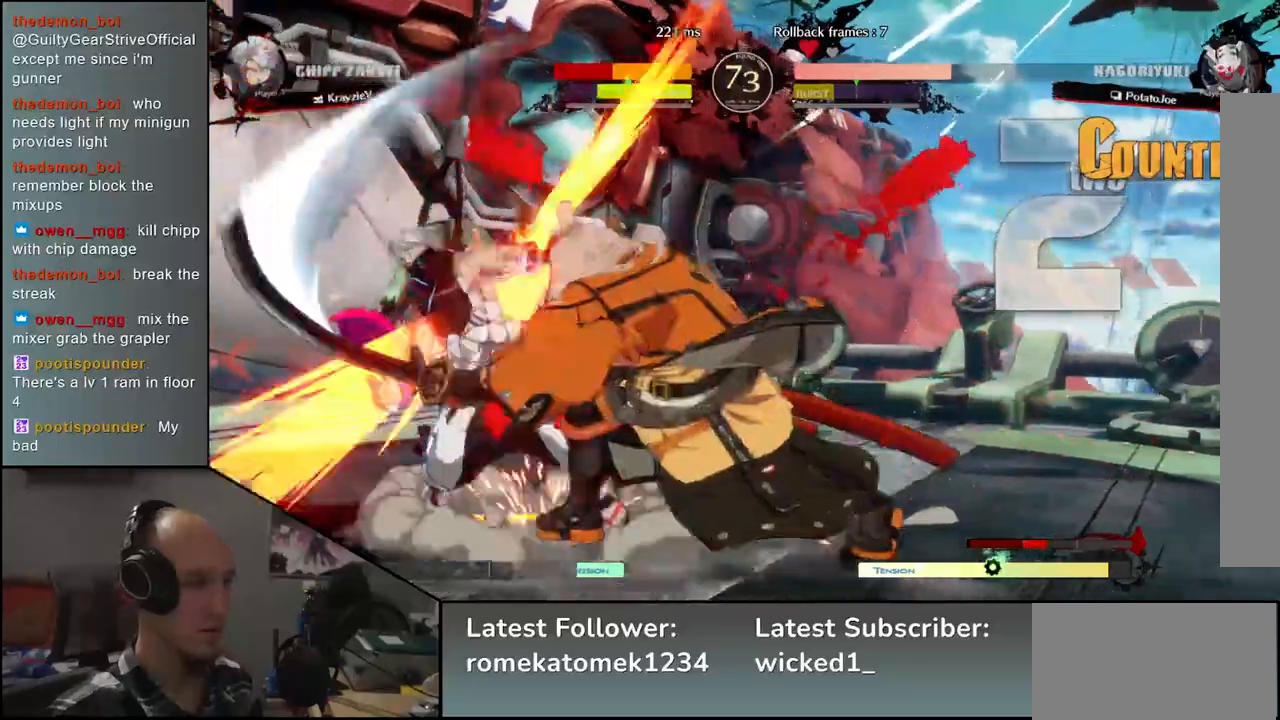
{"buttons": [], "left_stick": "left", "events": [[17, "R2", "down"], [17, "SQUARE", "down"], [50, "R1", "down"], [50, "TRIANGLE", "down"], [217, "TRIANGLE", "up"], [233, "R1", "up"], [233, "R2", "up"], [233, "SQUARE", "up"]]}
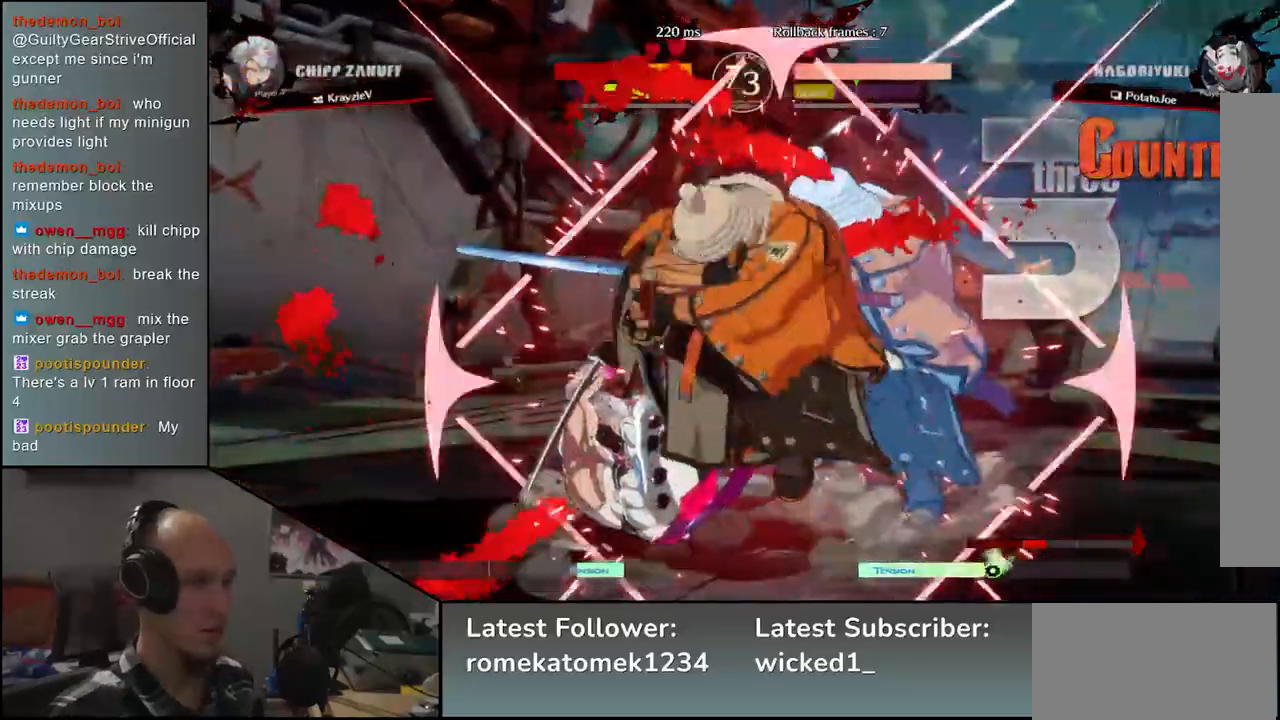
{"buttons": [], "left_stick": "left", "events": []}
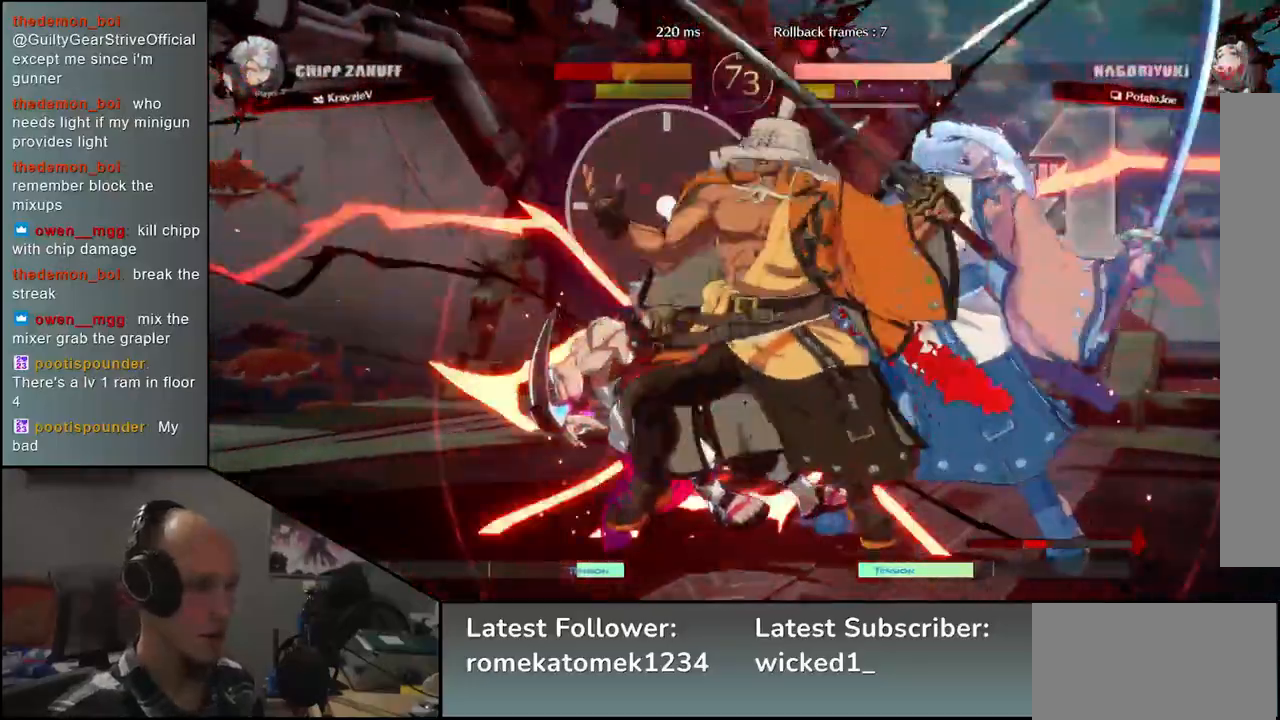
{"buttons": [], "left_stick": "left", "events": []}
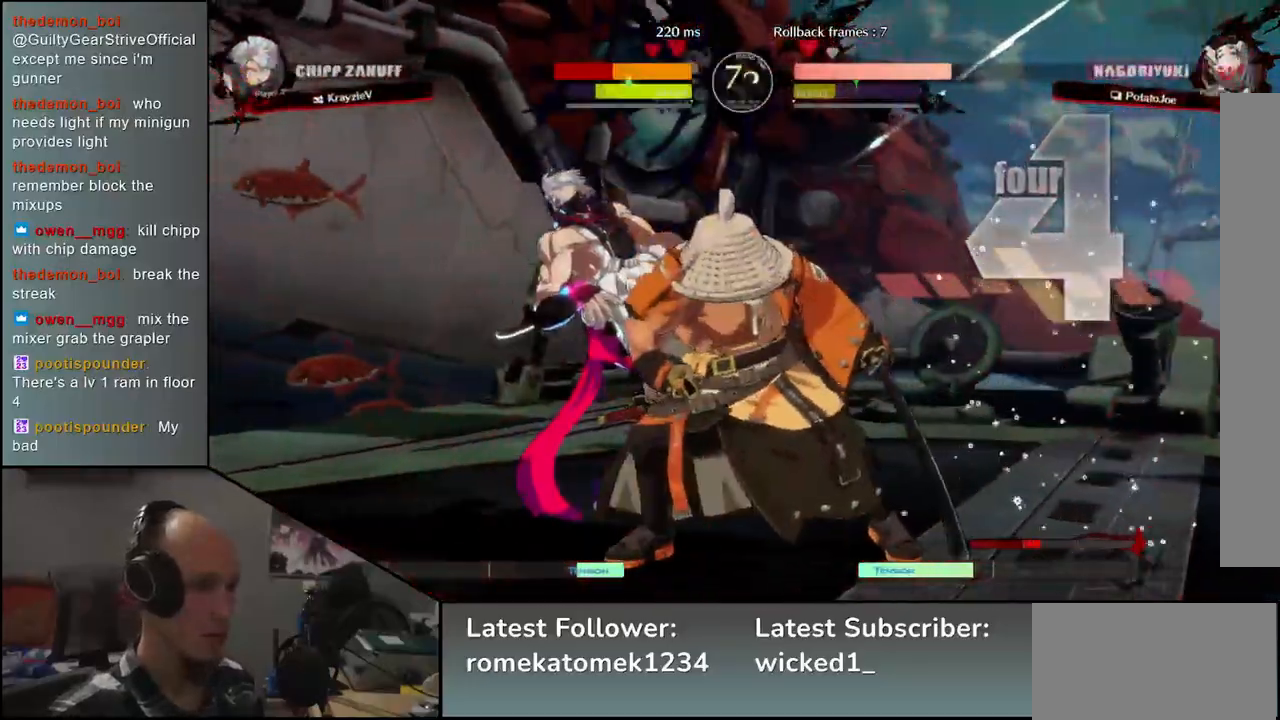
{"buttons": [], "left_stick": "center", "events": [[83, "TRIANGLE", "down"], [167, "TRIANGLE", "up"], [167, "left_stick", "center"], [350, "TRIANGLE", "down"], [433, "TRIANGLE", "up"]]}
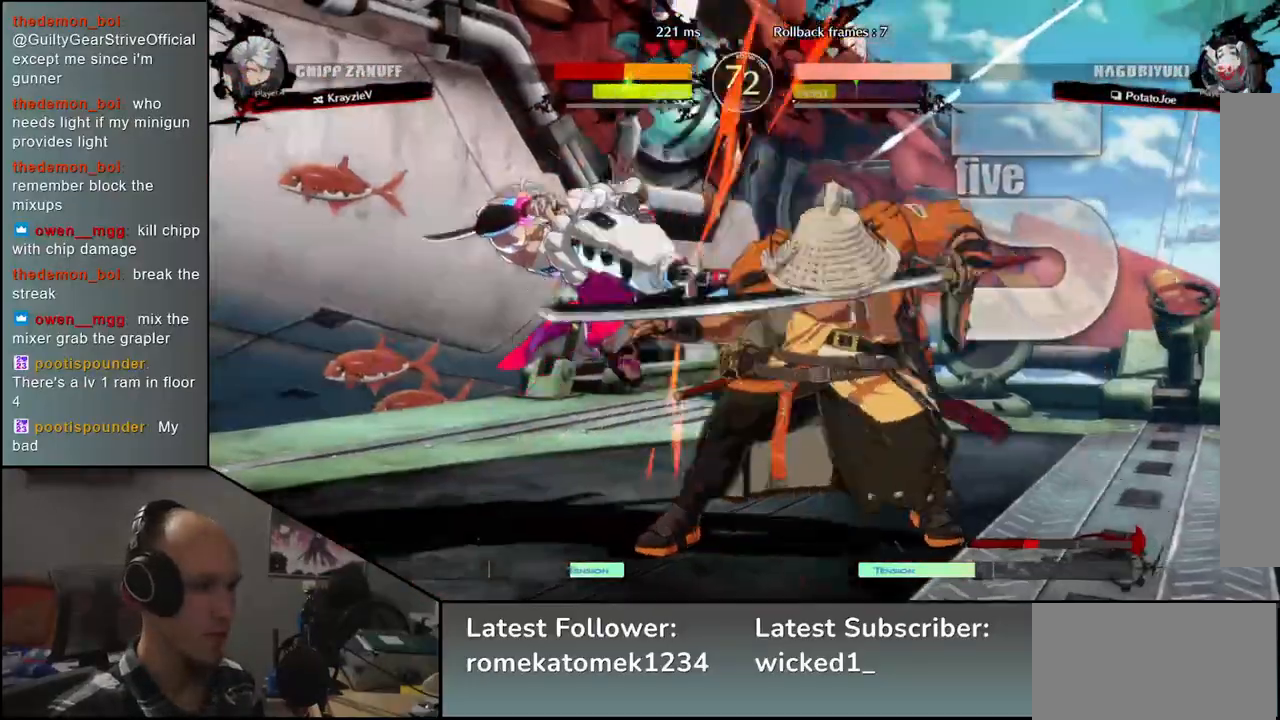
{"buttons": ["TRIANGLE"], "left_stick": "center", "events": [[67, "TRIANGLE", "down"], [150, "TRIANGLE", "up"], [283, "TRIANGLE", "down"], [367, "TRIANGLE", "up"], [500, "TRIANGLE", "down"]]}
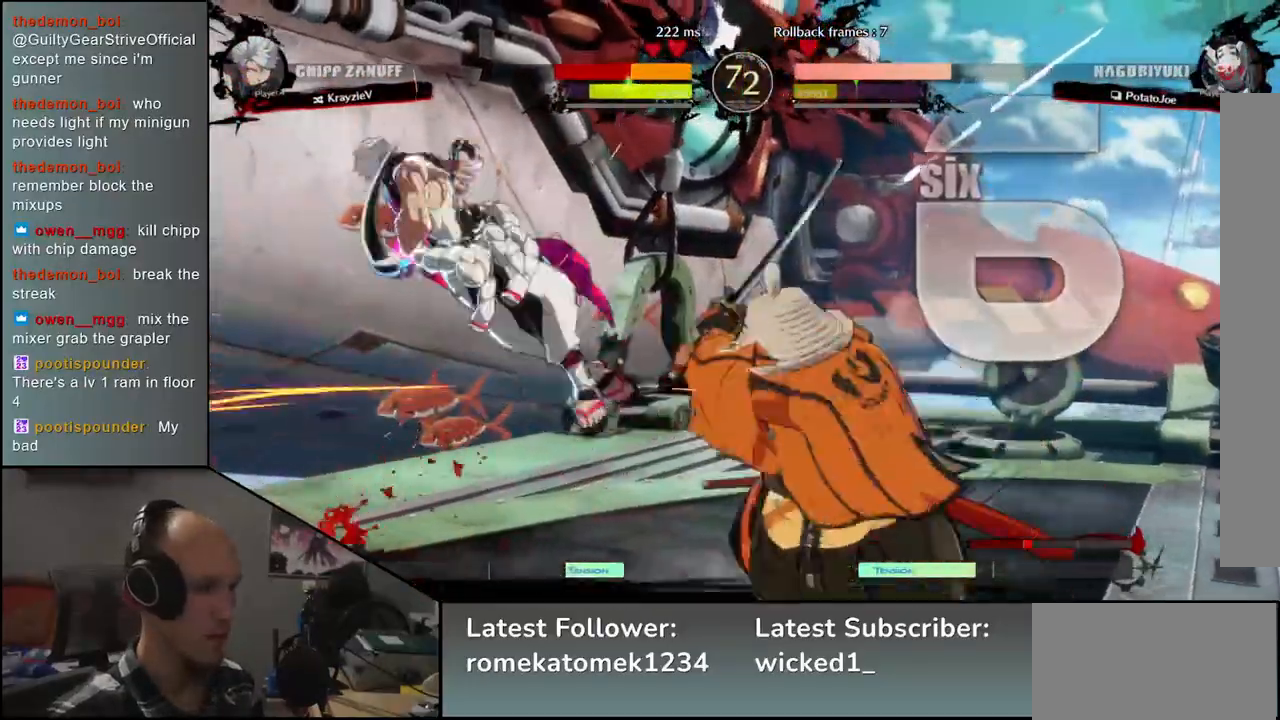
{"buttons": [], "left_stick": "center", "events": [[83, "TRIANGLE", "up"], [200, "TRIANGLE", "down"], [300, "TRIANGLE", "up"], [433, "TRIANGLE", "down"], [500, "TRIANGLE", "up"]]}
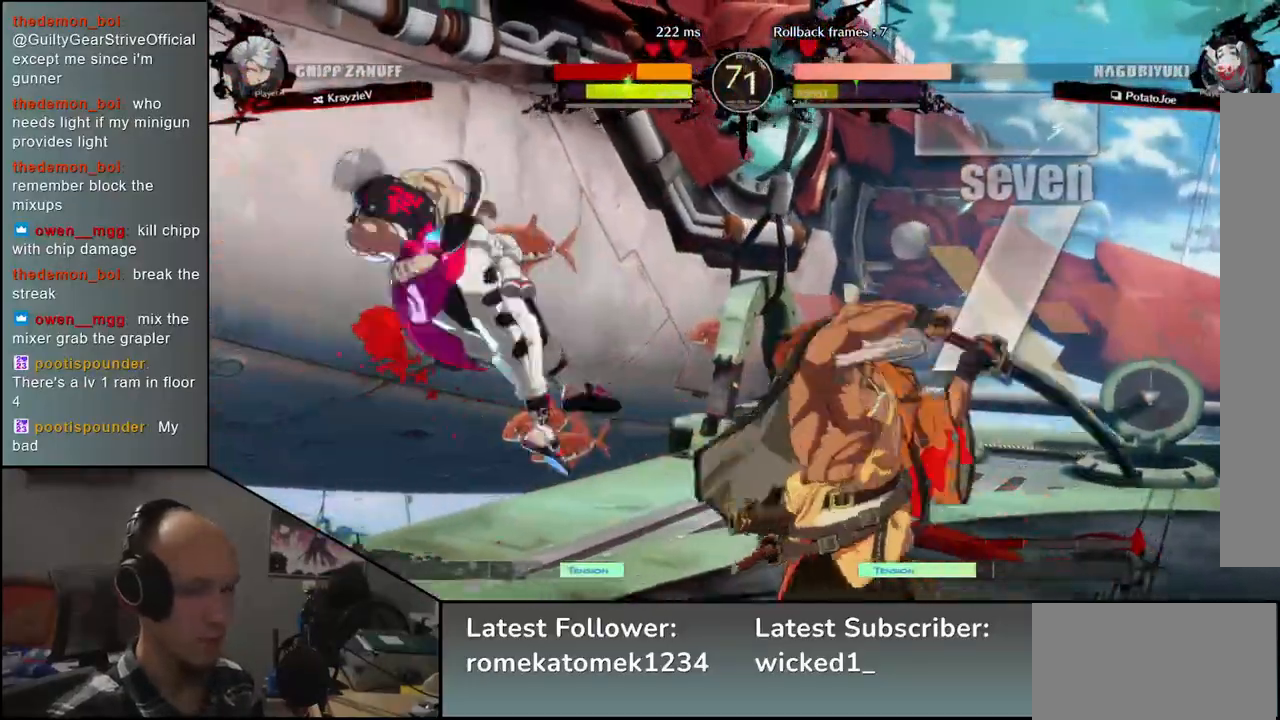
{"buttons": [], "left_stick": "center", "events": [[117, "TRIANGLE", "down"], [217, "TRIANGLE", "up"], [350, "TRIANGLE", "down"], [433, "TRIANGLE", "up"]]}
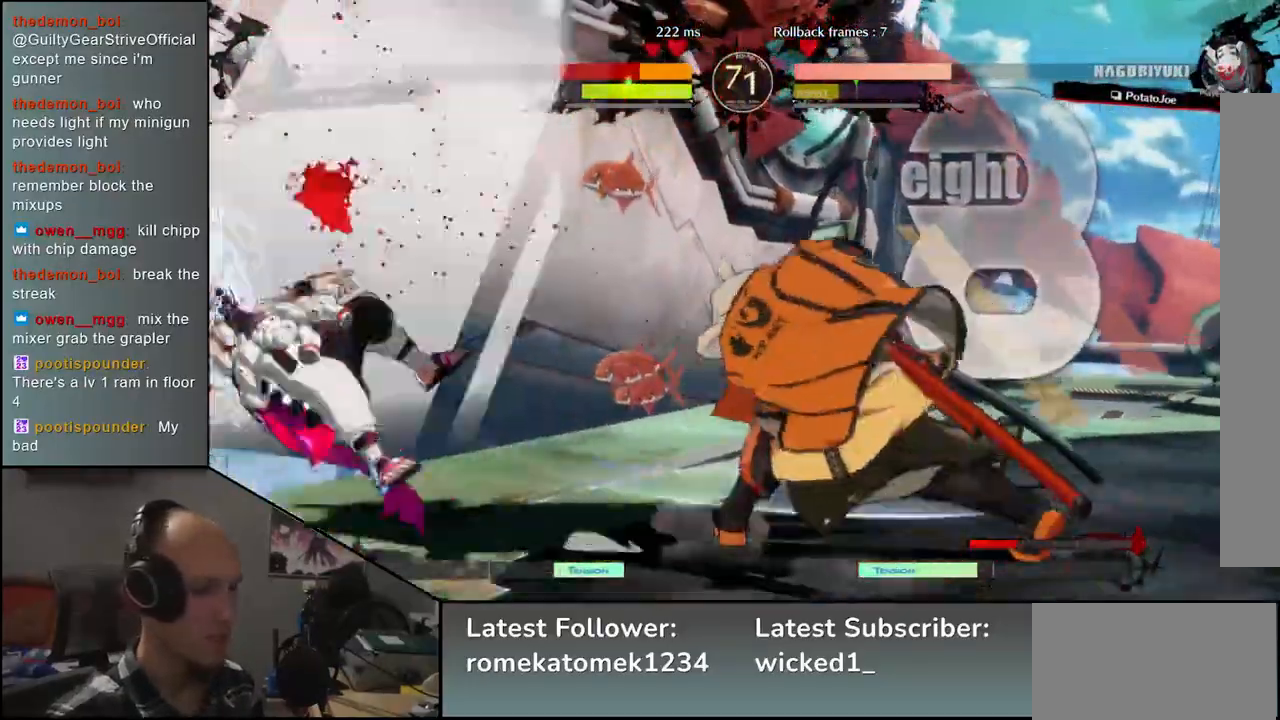
{"buttons": [], "left_stick": "center", "events": []}
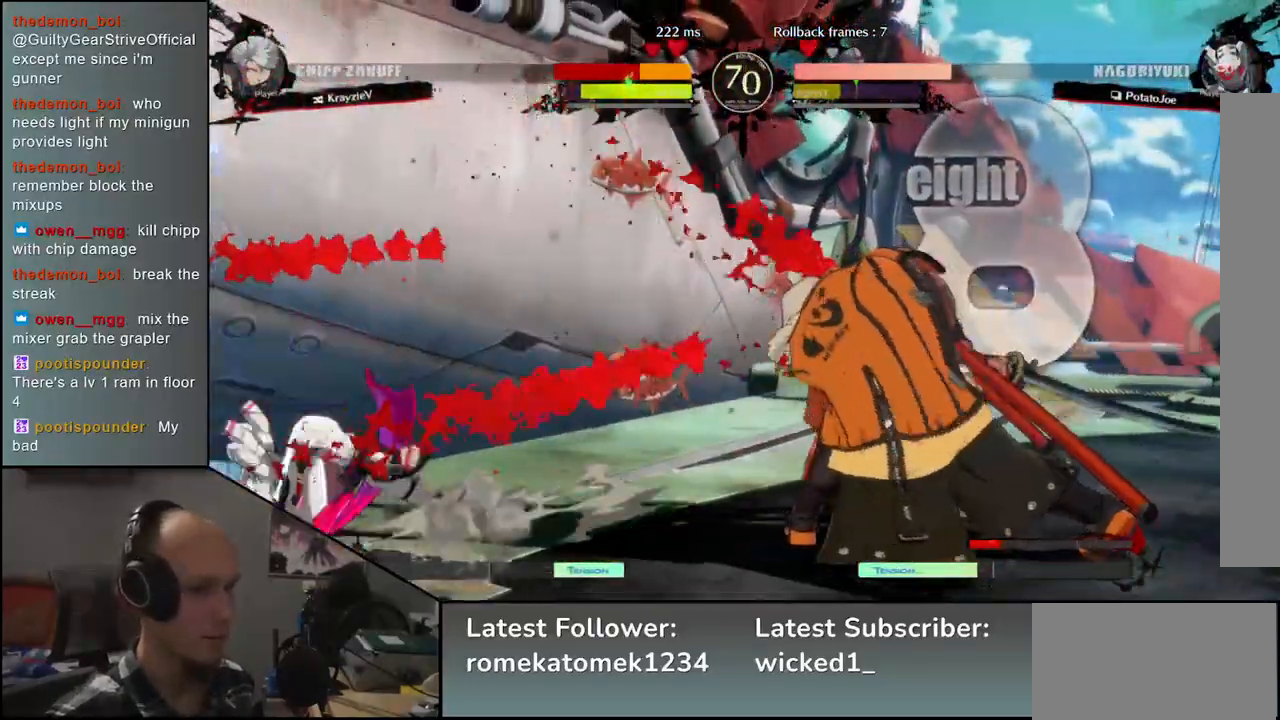
{"buttons": [], "left_stick": "down", "events": [[100, "left_stick", "right"], [217, "left_stick", "down"], [267, "left_stick", "left"], [317, "TRIANGLE", "down"], [383, "TRIANGLE", "up"], [383, "left_stick", "right"], [500, "left_stick", "down"]]}
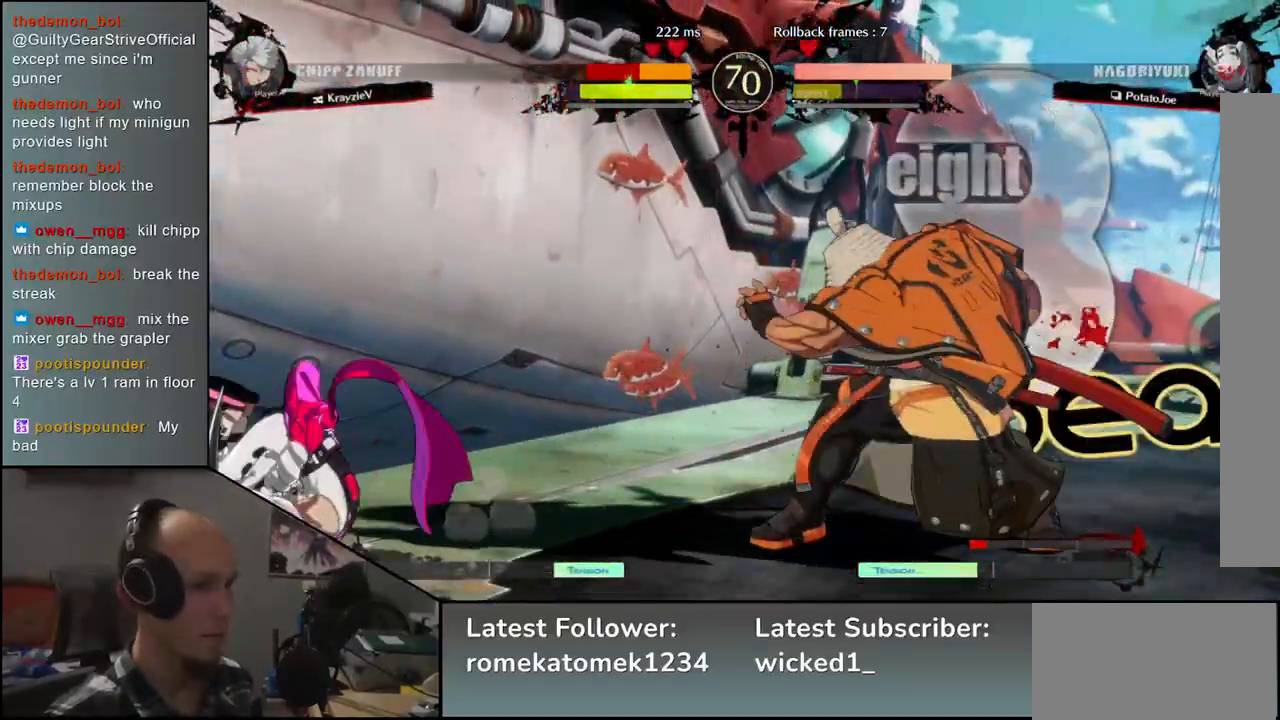
{"buttons": [], "left_stick": "down", "events": [[67, "left_stick", "left"], [117, "L2", "down"], [167, "L2", "up"], [167, "left_stick", "center"], [367, "left_stick", "down"], [383, "L2", "down"], [433, "L2", "up"]]}
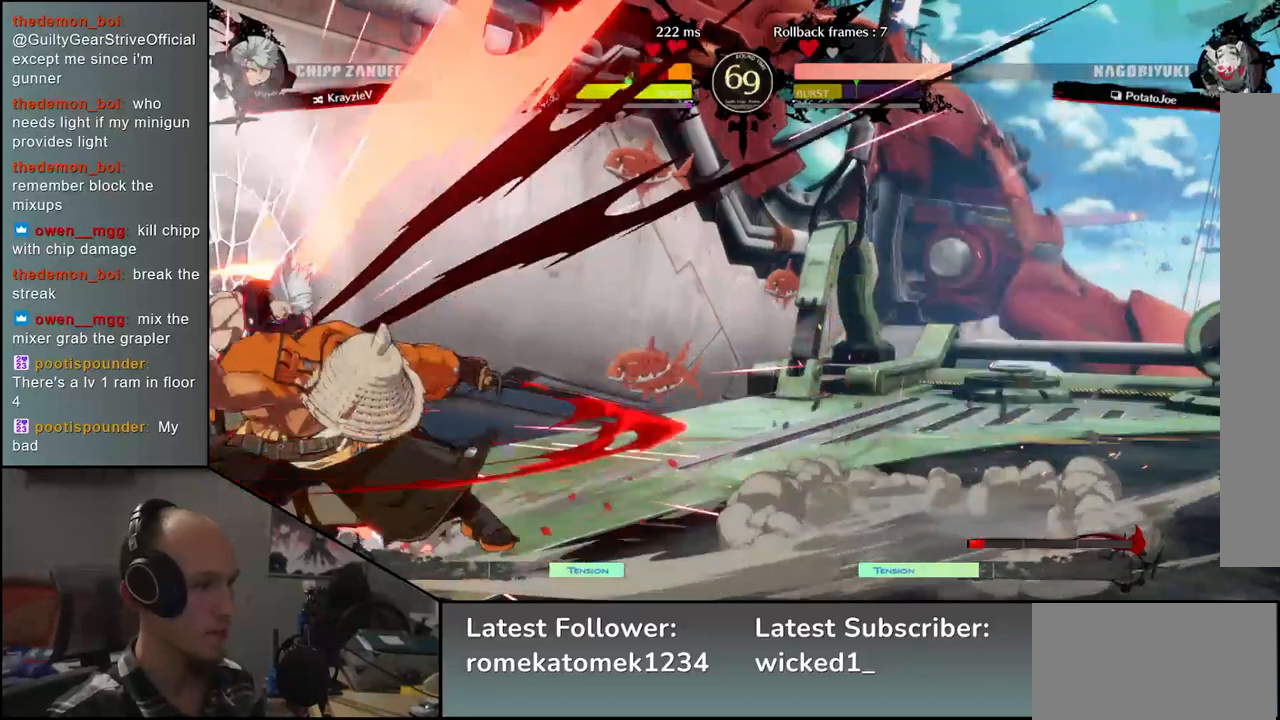
{"buttons": ["SQUARE"], "left_stick": "left", "events": [[33, "L2", "down"], [117, "L2", "up"], [250, "L1", "down"], [333, "L1", "up"], [350, "left_stick", "left"], [483, "SQUARE", "down"]]}
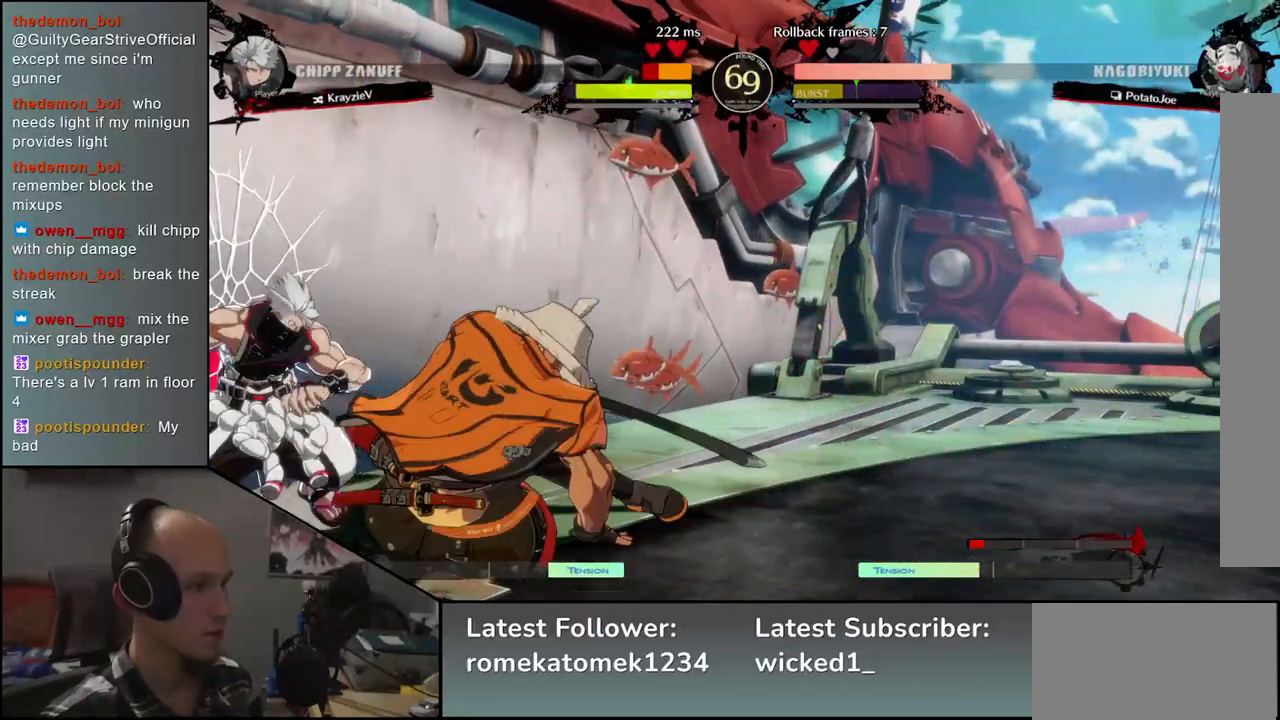
{"buttons": [], "left_stick": "left", "events": [[50, "SQUARE", "up"], [167, "SQUARE", "down"], [217, "SQUARE", "up"], [300, "SQUARE", "down"], [350, "SQUARE", "up"], [450, "SQUARE", "down"], [500, "SQUARE", "up"]]}
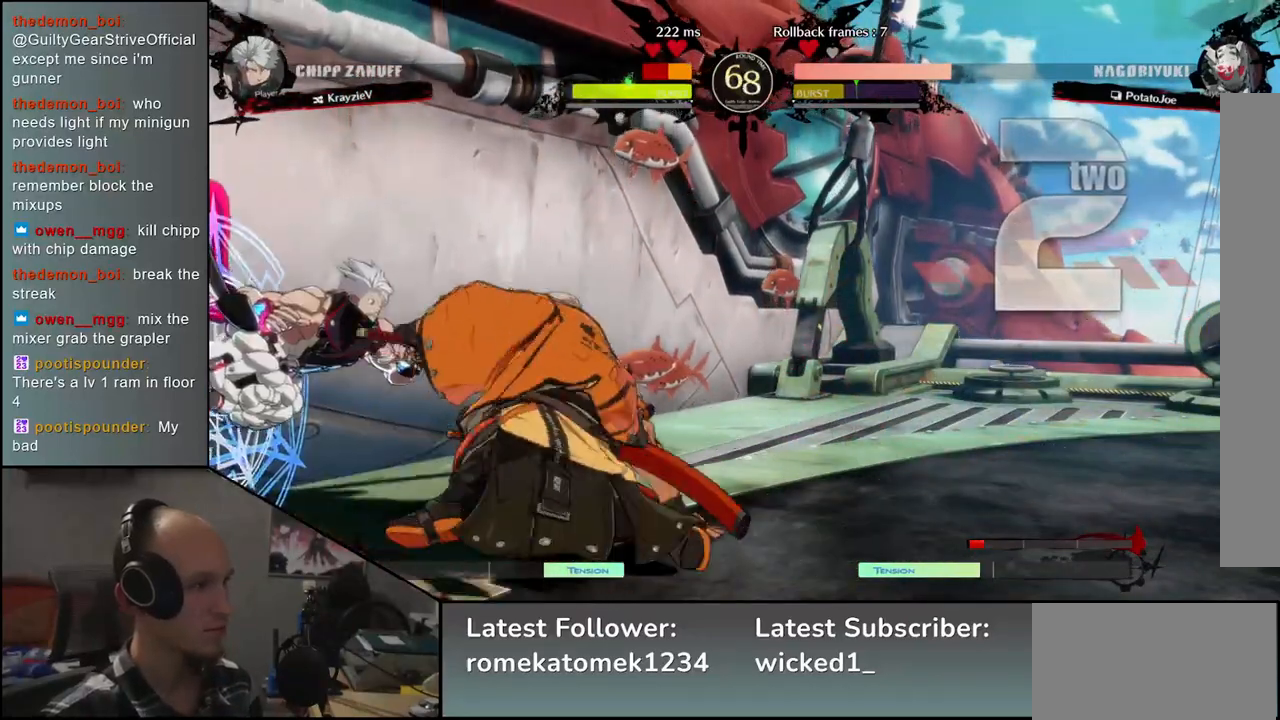
{"buttons": [], "left_stick": "left", "events": [[100, "SQUARE", "down"], [167, "SQUARE", "up"], [250, "SQUARE", "down"], [350, "SQUARE", "up"]]}
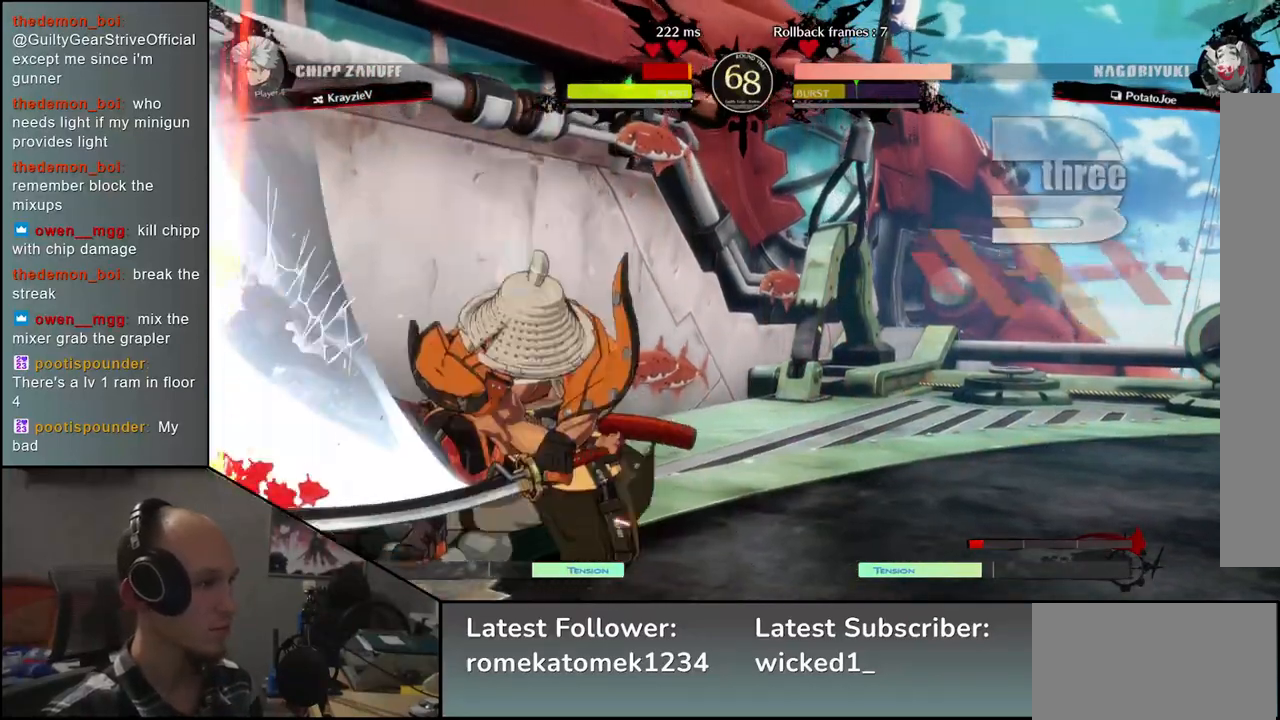
{"buttons": [], "left_stick": "right", "events": [[433, "left_stick", "right"]]}
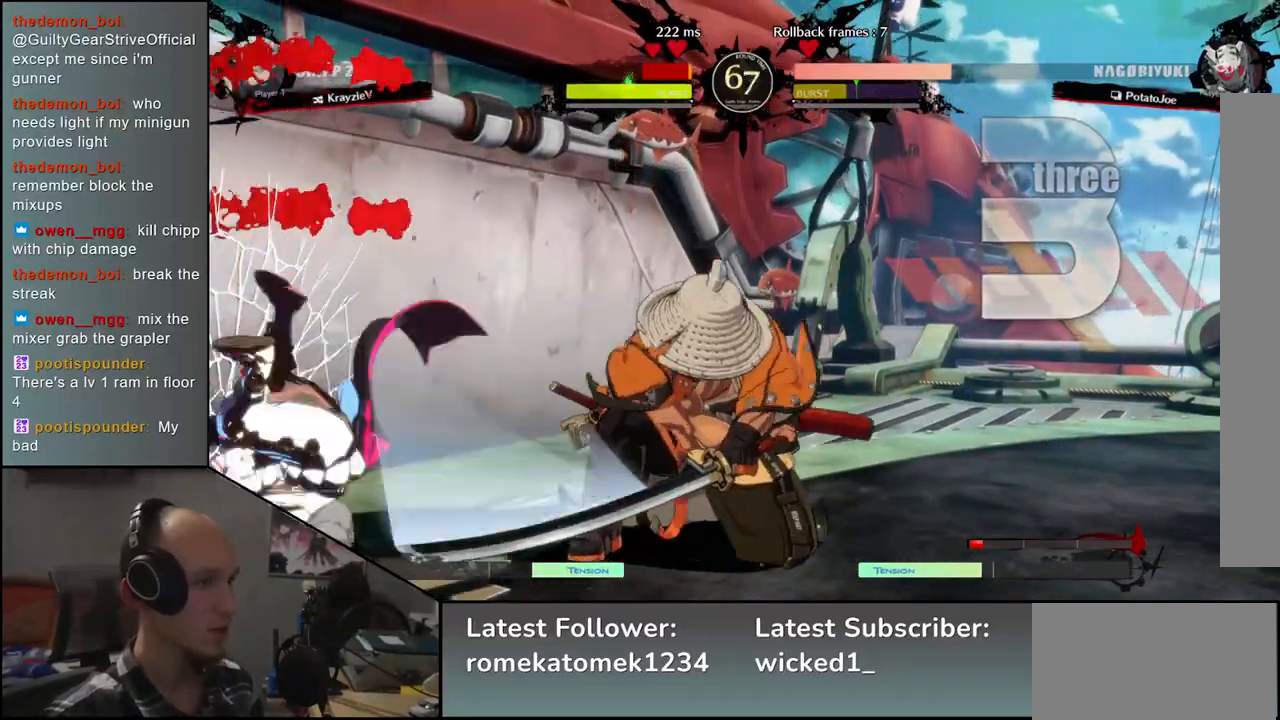
{"buttons": [], "left_stick": "down-right", "events": [[333, "left_stick", "center"], [483, "left_stick", "down-right"]]}
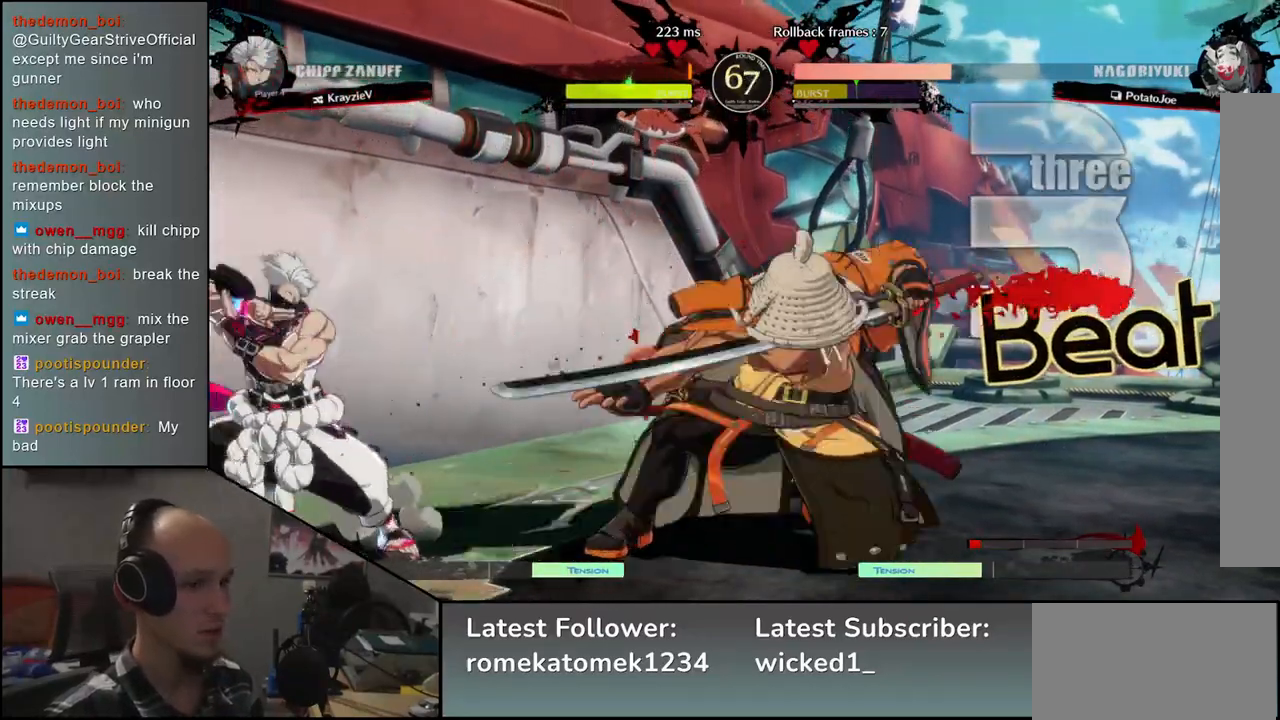
{"buttons": [], "left_stick": "down-right", "events": [[33, "SQUARE", "down"], [117, "SQUARE", "up"], [217, "SQUARE", "down"], [283, "SQUARE", "up"], [350, "SQUARE", "down"], [450, "SQUARE", "up"]]}
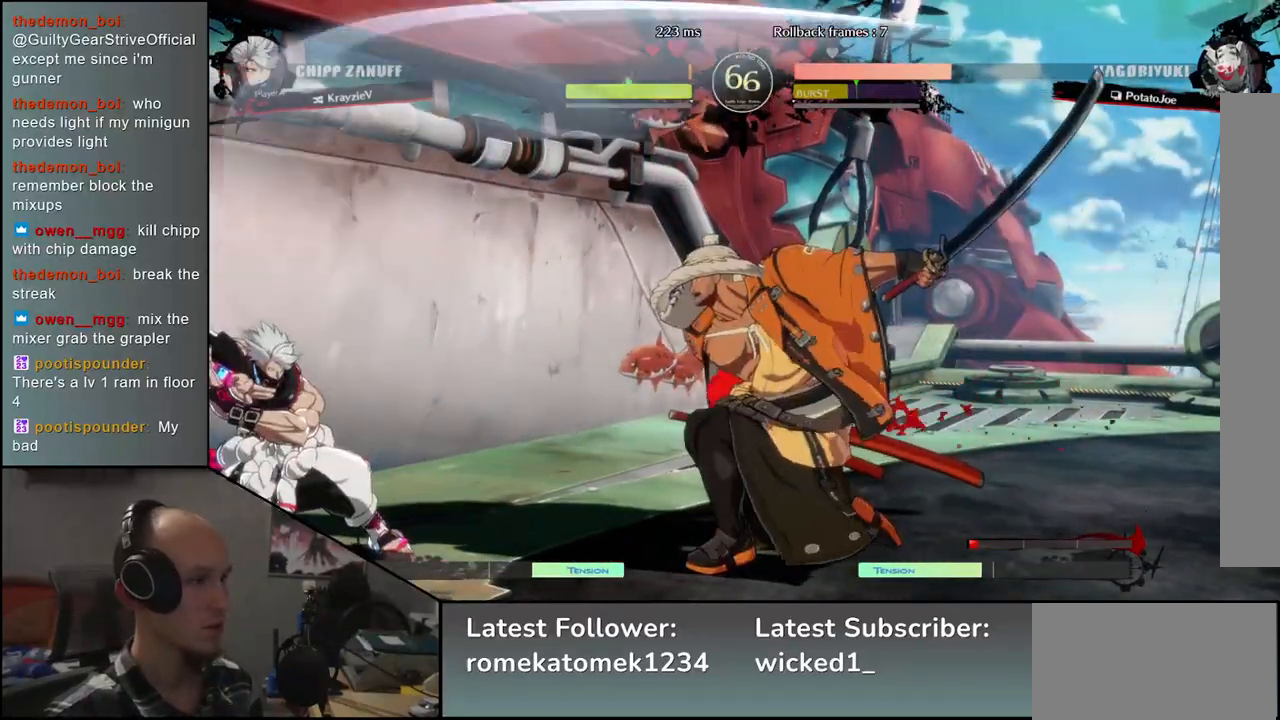
{"buttons": [], "left_stick": "right", "events": [[150, "left_stick", "right"], [217, "R2", "down"], [283, "R2", "up"], [383, "R2", "down"], [433, "R2", "up"]]}
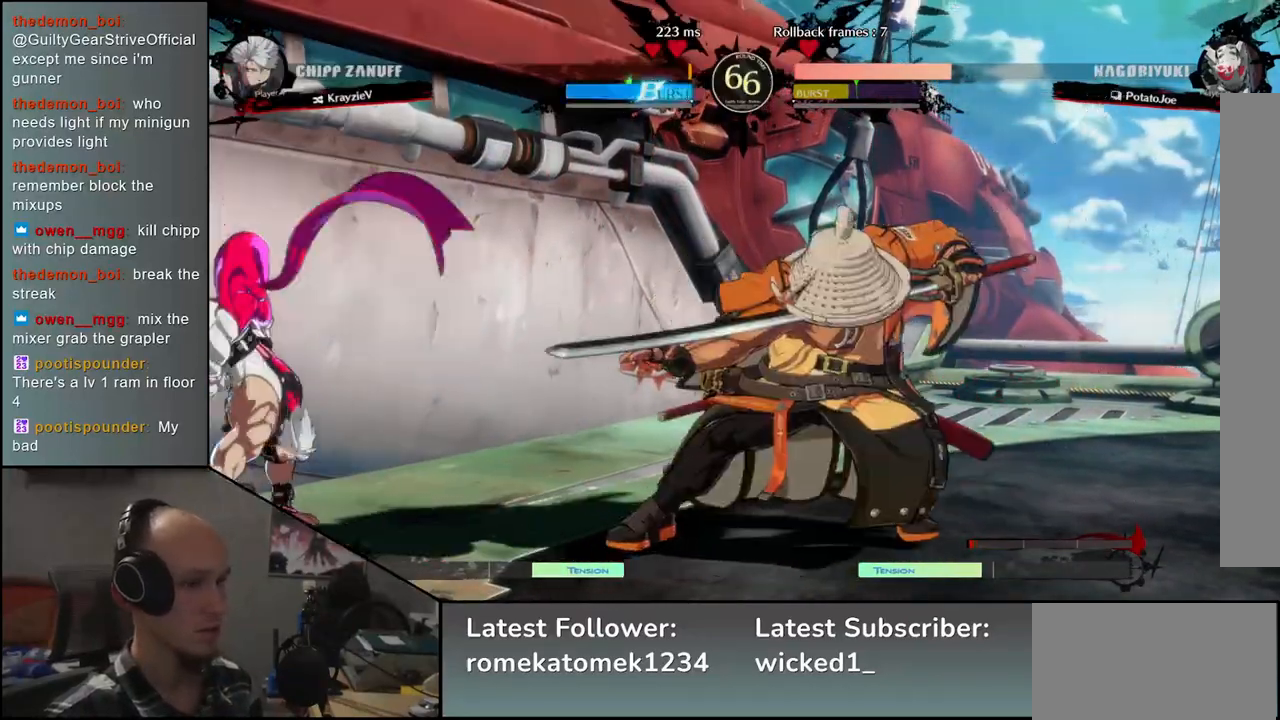
{"buttons": [], "left_stick": "down-right", "events": [[33, "R2", "down"], [100, "R2", "up"], [150, "R2", "down"], [217, "R2", "up"], [500, "left_stick", "down-right"]]}
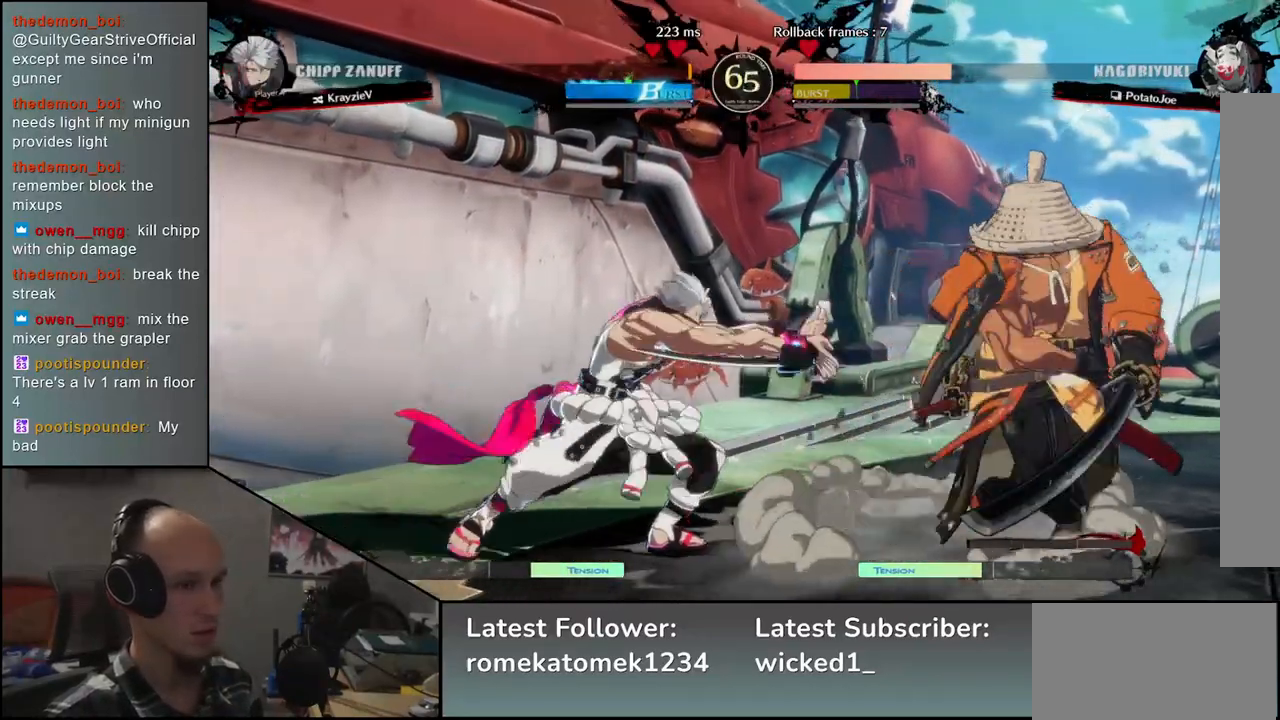
{"buttons": ["SQUARE"], "left_stick": "center", "events": [[117, "TRIANGLE", "down"], [250, "TRIANGLE", "up"], [367, "left_stick", "center"], [450, "SQUARE", "down"]]}
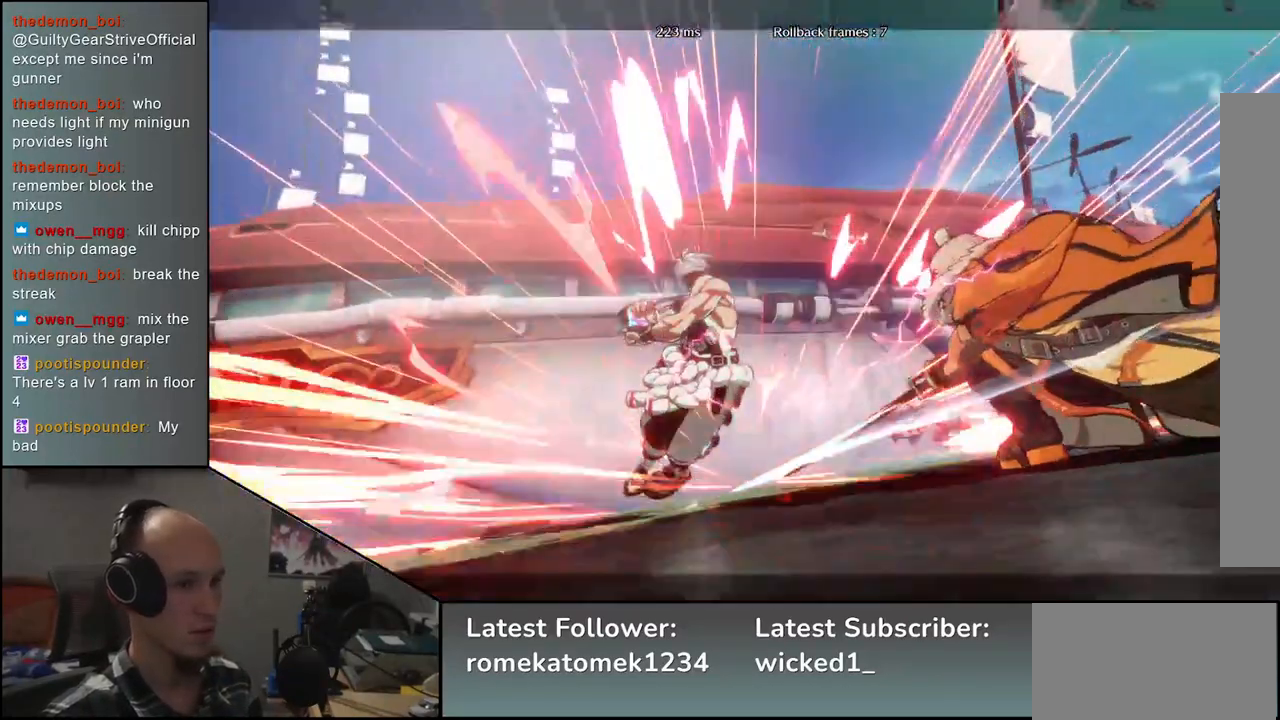
{"buttons": [], "left_stick": "center", "events": [[33, "SQUARE", "up"], [133, "SQUARE", "down"], [183, "SQUARE", "up"]]}
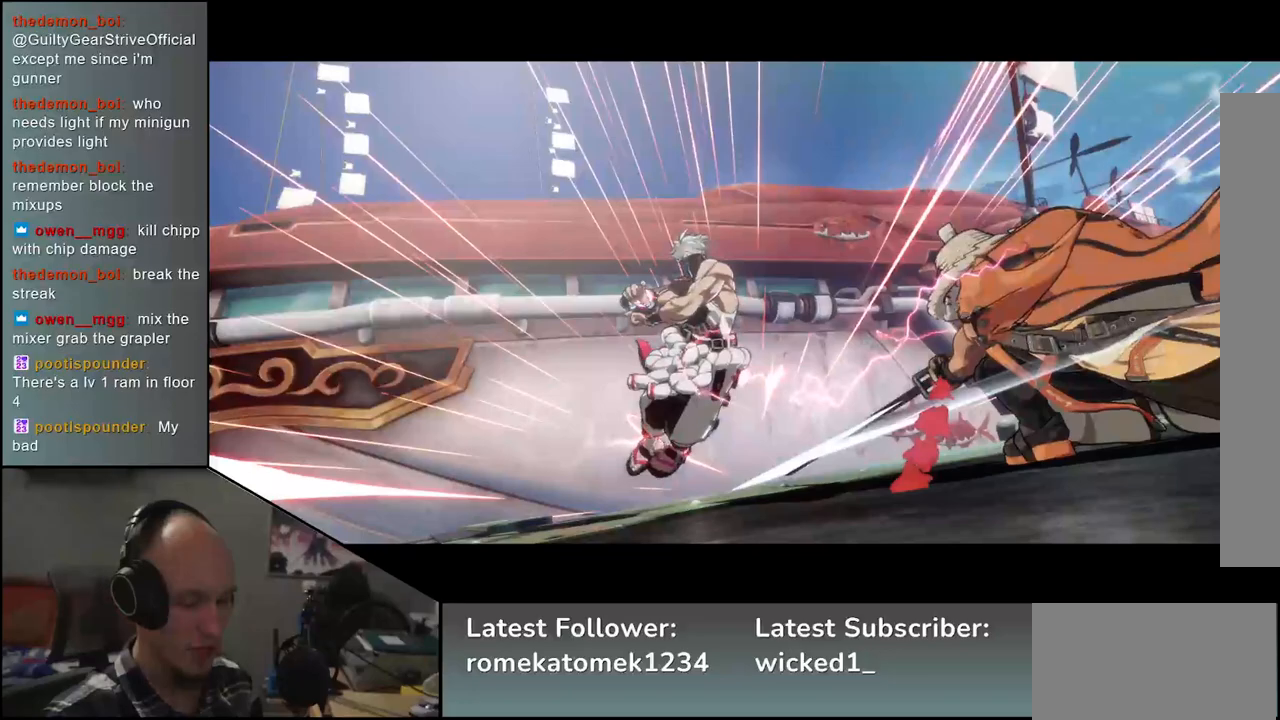
{"buttons": [], "left_stick": "center", "events": []}
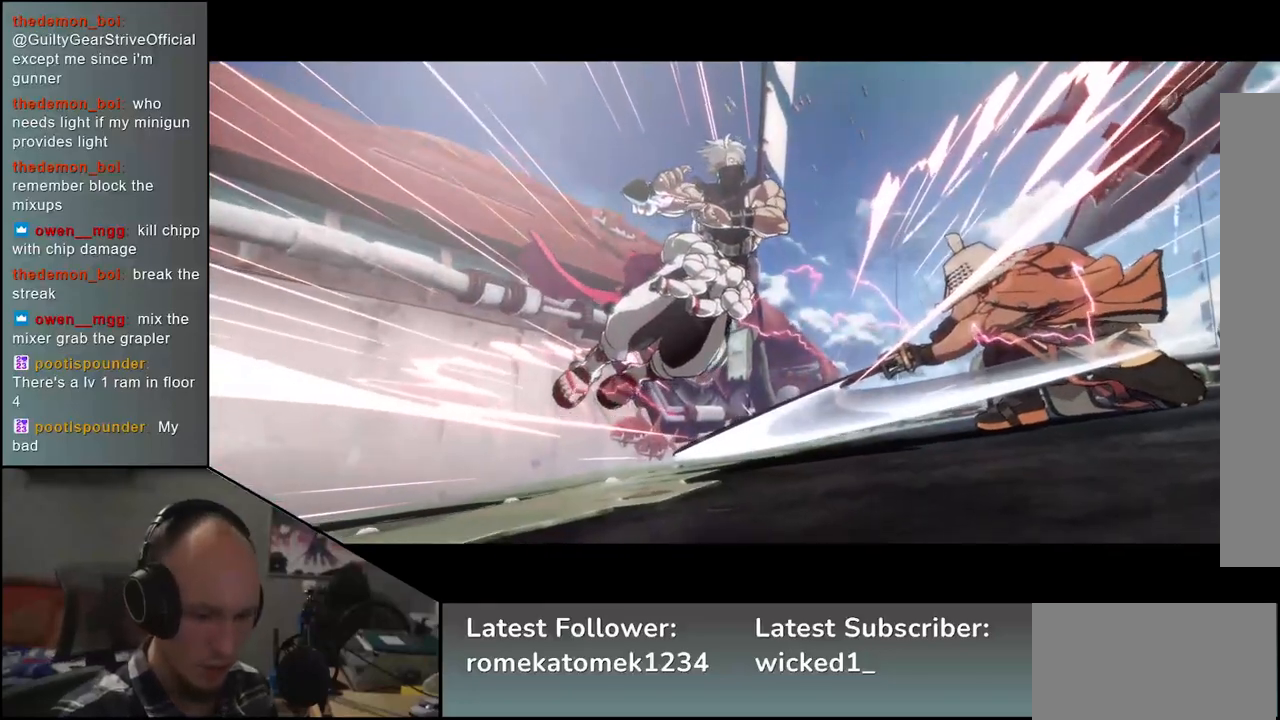
{"buttons": [], "left_stick": "center", "events": []}
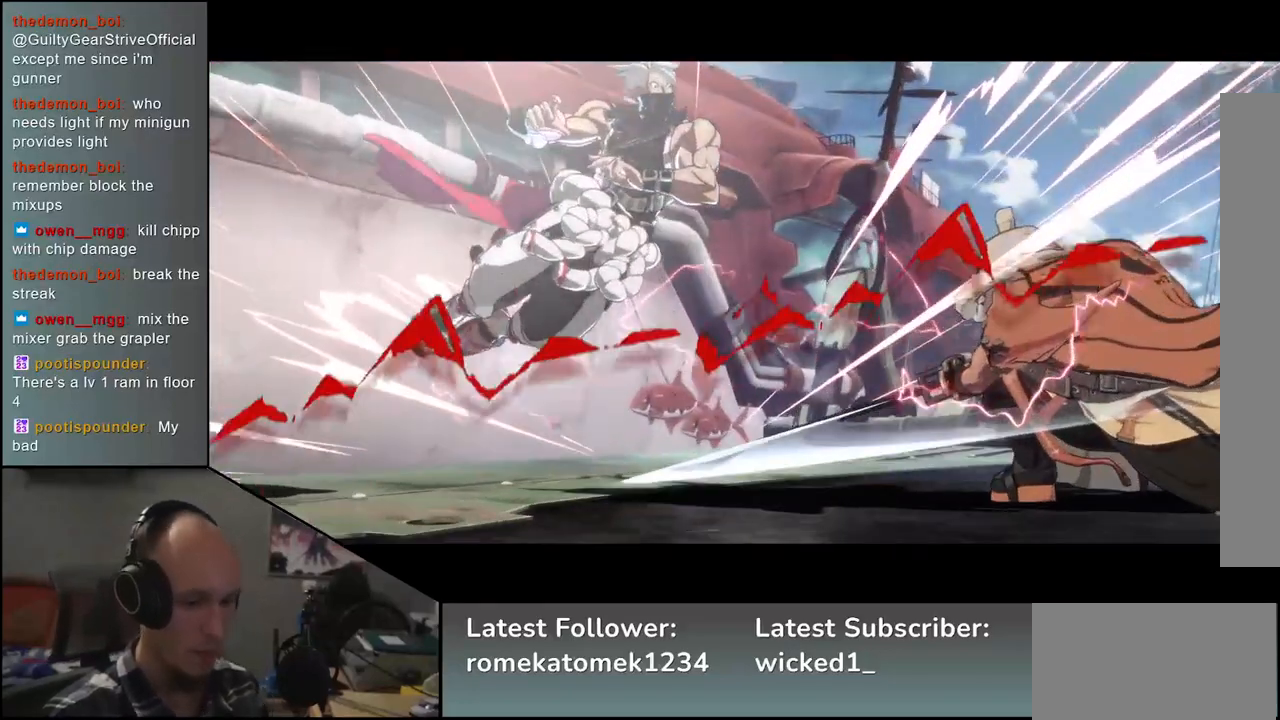
{"buttons": [], "left_stick": "center", "events": []}
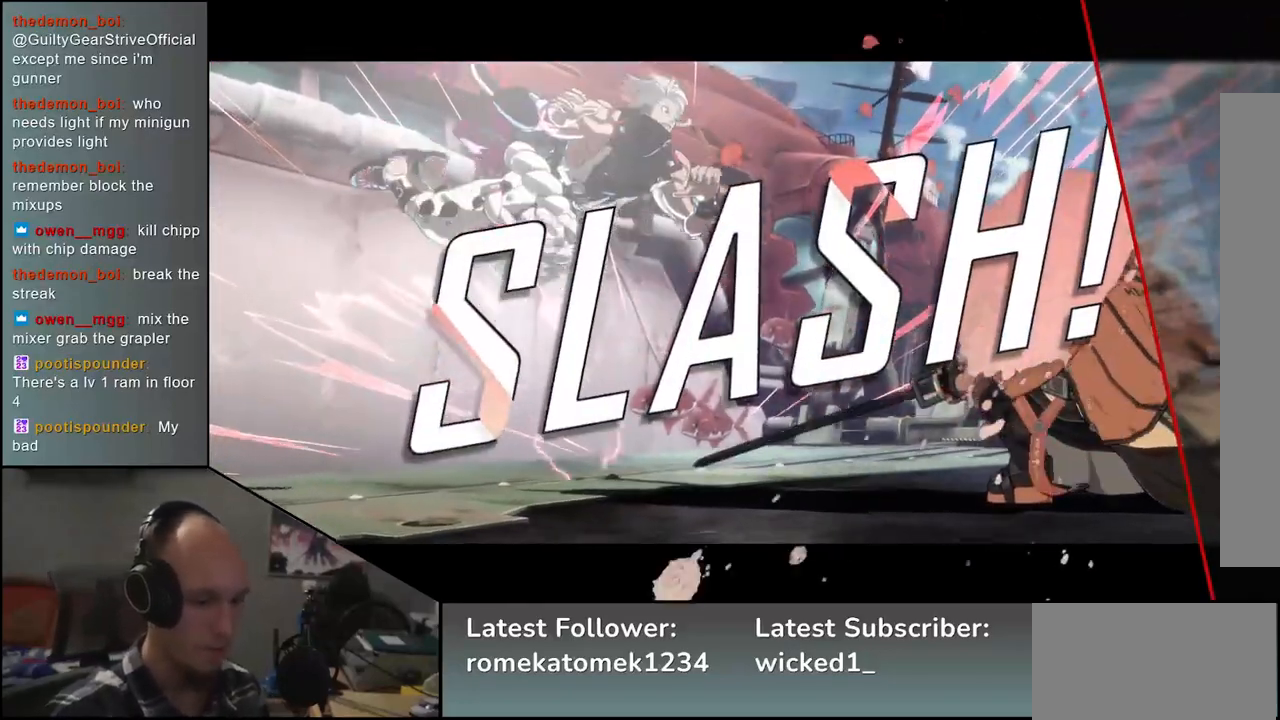
{"buttons": [], "left_stick": "center", "events": []}